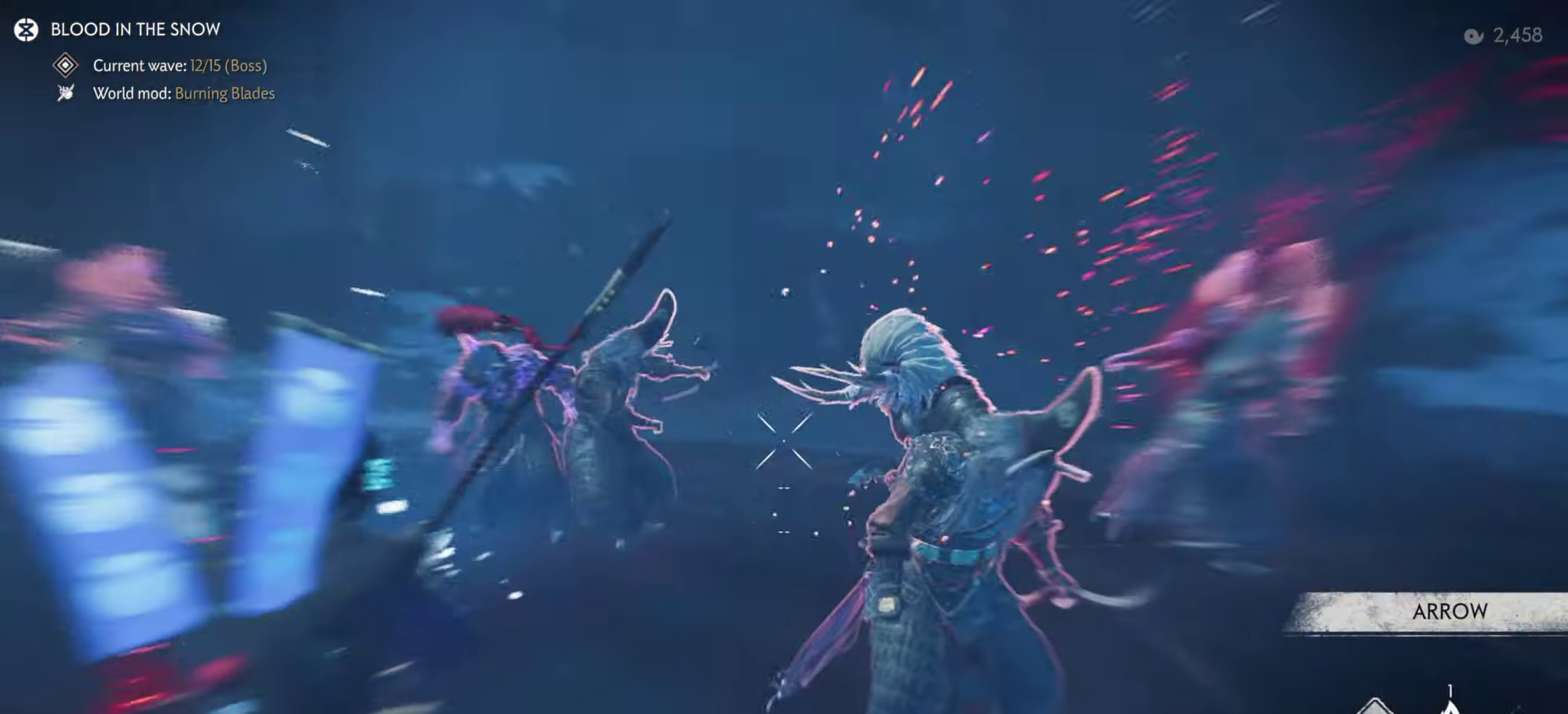
Gameplay with a controller (PlayStation layout); each line is a JSON object with the inputs held at the frame after it (dt_ms = milliseconds from this image to that frame). "events" lists button and stick changes between this image and that frame as [ms after this image, input, new state], when the widget could be followed in between. Not read: TOUCHPAD.
{"dt_ms": 300, "buttons": ["L2", "R2"], "left_stick": "right", "right_stick": "center"}
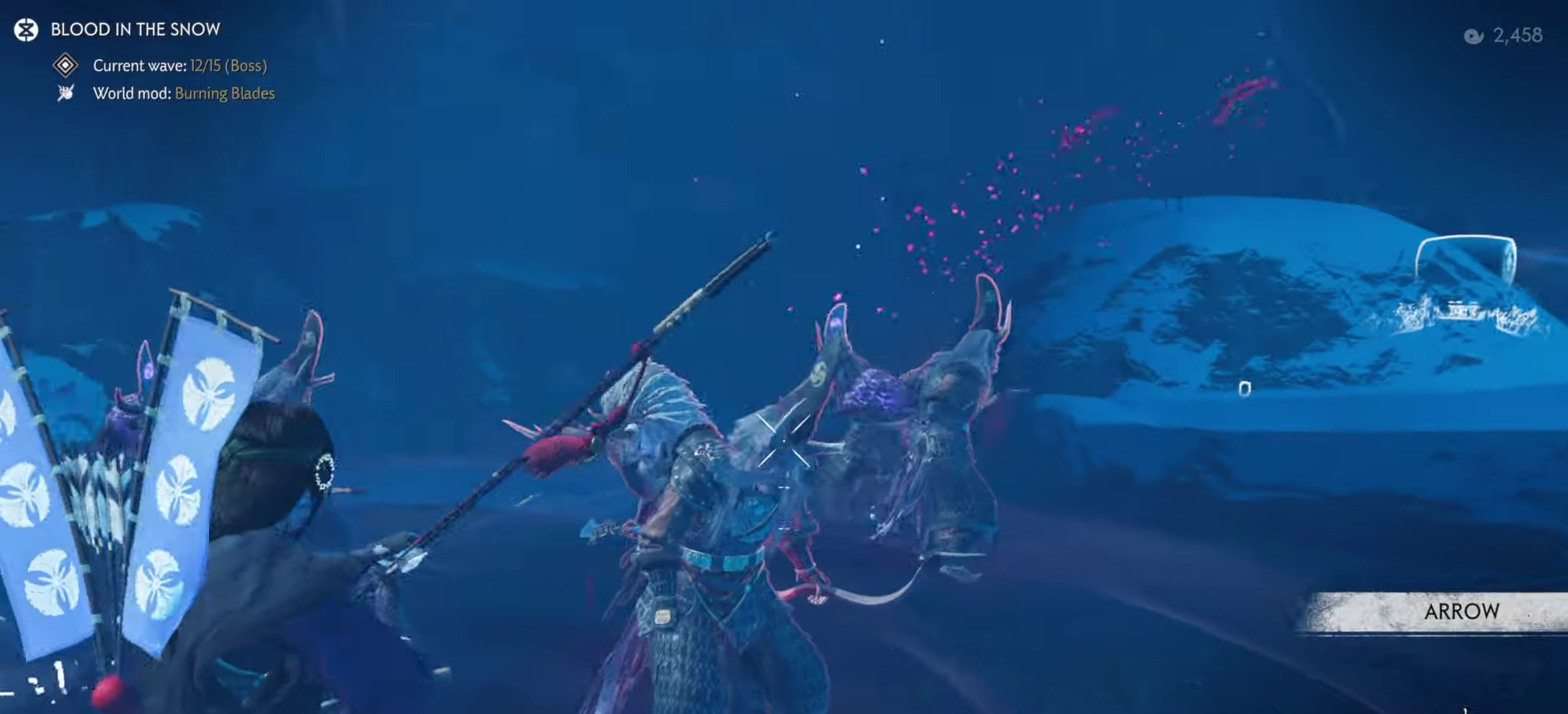
{"dt_ms": 700, "buttons": ["L2", "R2"], "left_stick": "down", "right_stick": "center", "events": [[16, "R2", "up"], [50, "L2", "up"], [83, "left_stick", "down-right"], [100, "L2", "down"], [183, "right_stick", "up"], [333, "right_stick", "up-left"], [483, "left_stick", "down"], [500, "right_stick", "center"], [683, "R2", "down"]]}
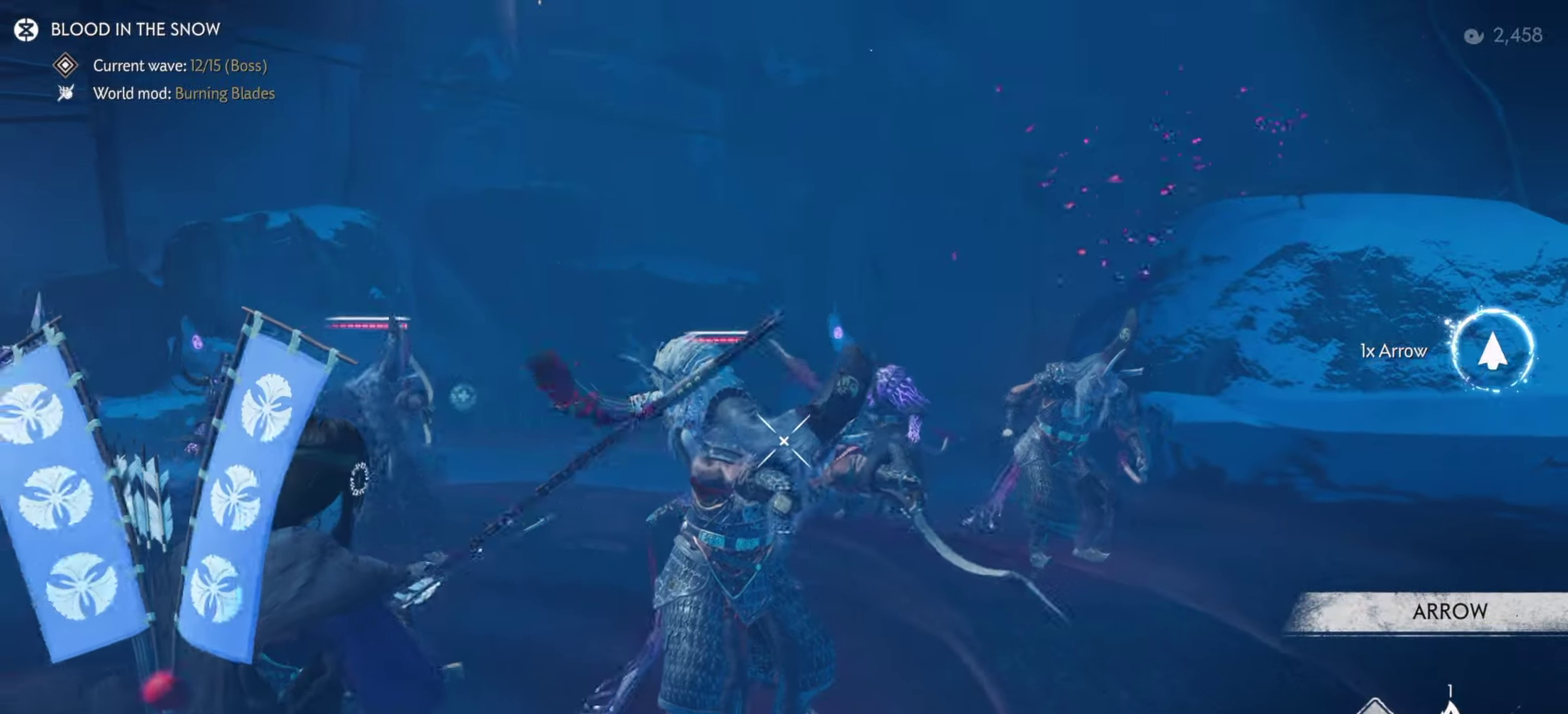
{"dt_ms": 300, "buttons": ["L3"], "left_stick": "down-right", "right_stick": "down-left", "events": [[133, "R2", "up"], [150, "left_stick", "down-right"], [166, "L2", "up"], [250, "right_stick", "down-left"], [283, "L3", "down"]]}
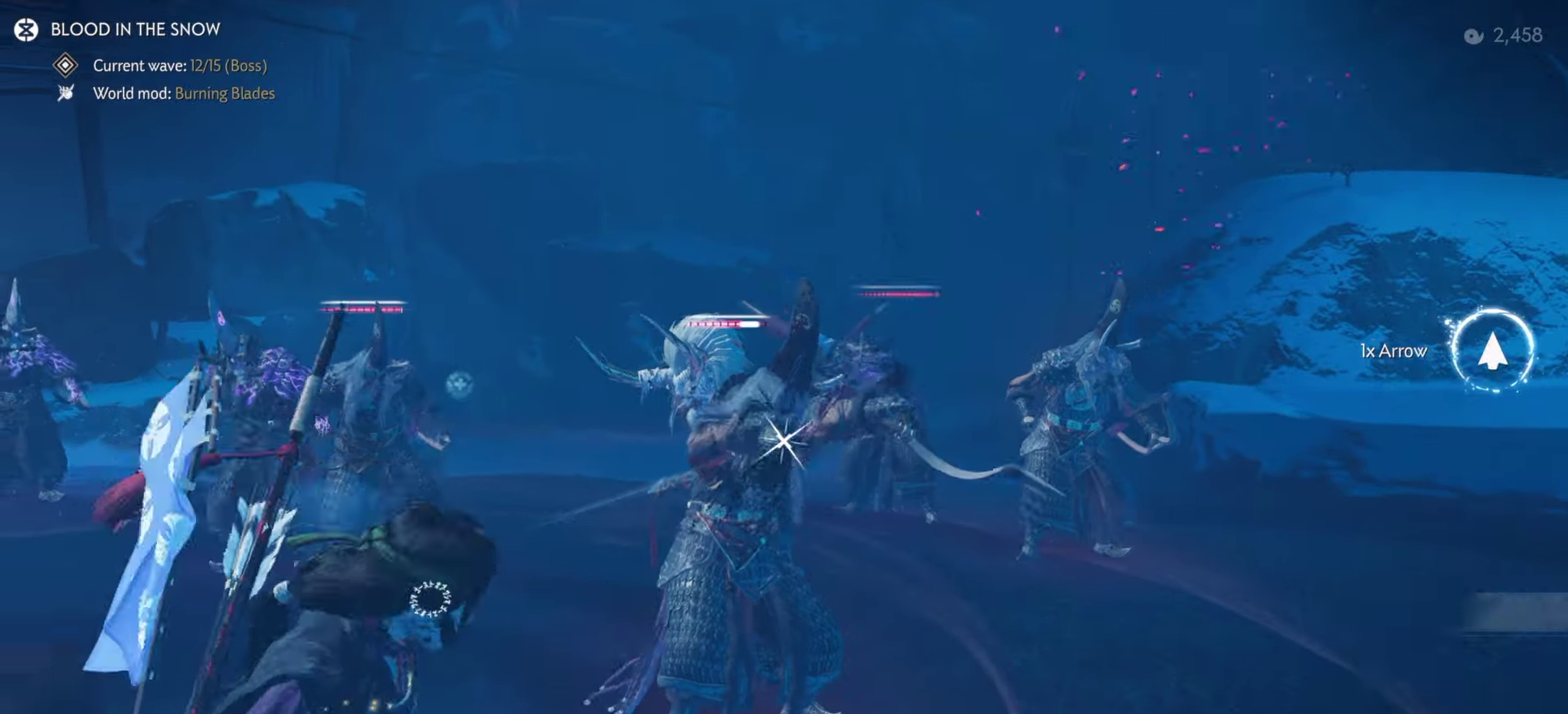
{"dt_ms": 700, "buttons": [], "left_stick": "right", "right_stick": "down-left"}
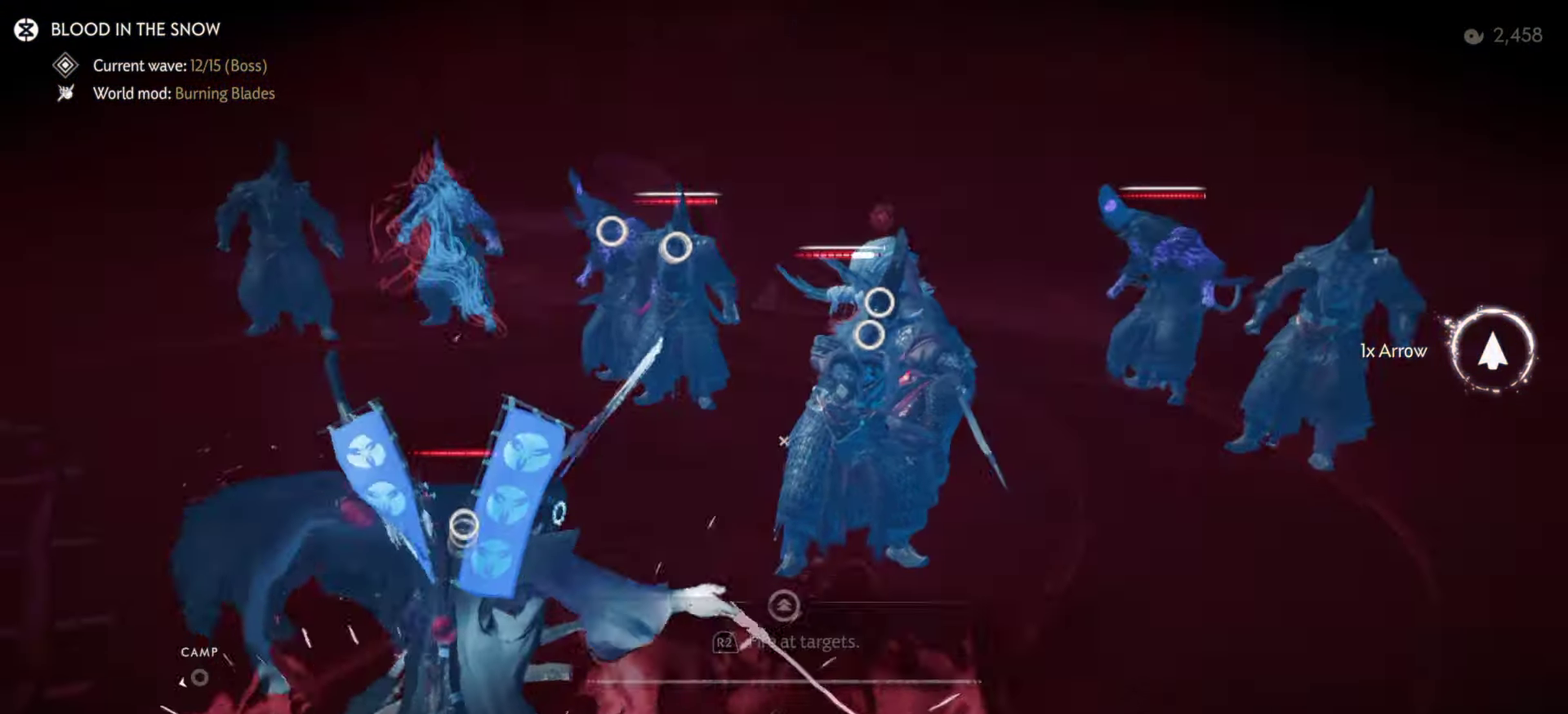
{"dt_ms": 300, "buttons": [], "left_stick": "down-right", "right_stick": "down-left"}
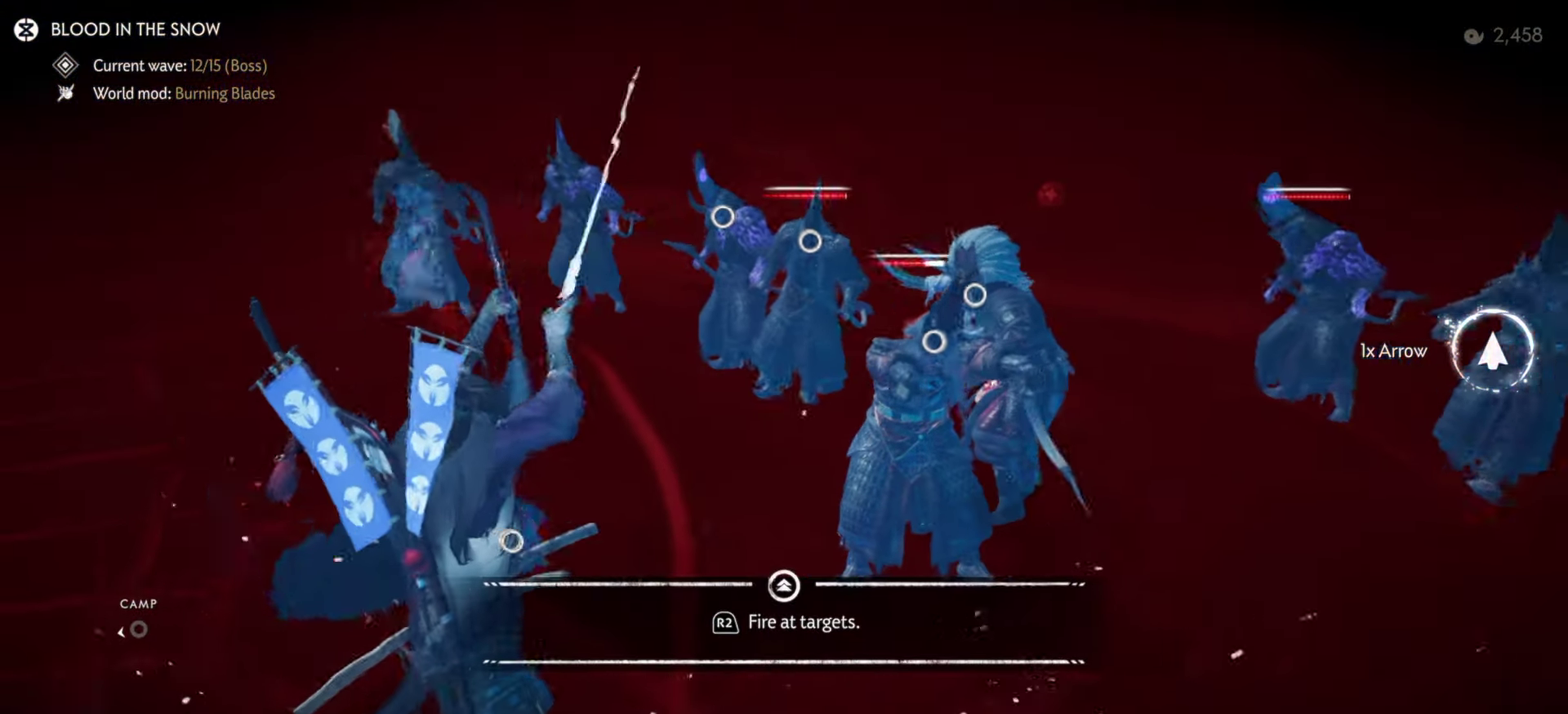
{"dt_ms": 500, "buttons": [], "left_stick": "down", "right_stick": "right", "events": [[116, "right_stick", "left"], [183, "left_stick", "down"], [400, "right_stick", "up"], [450, "right_stick", "right"]]}
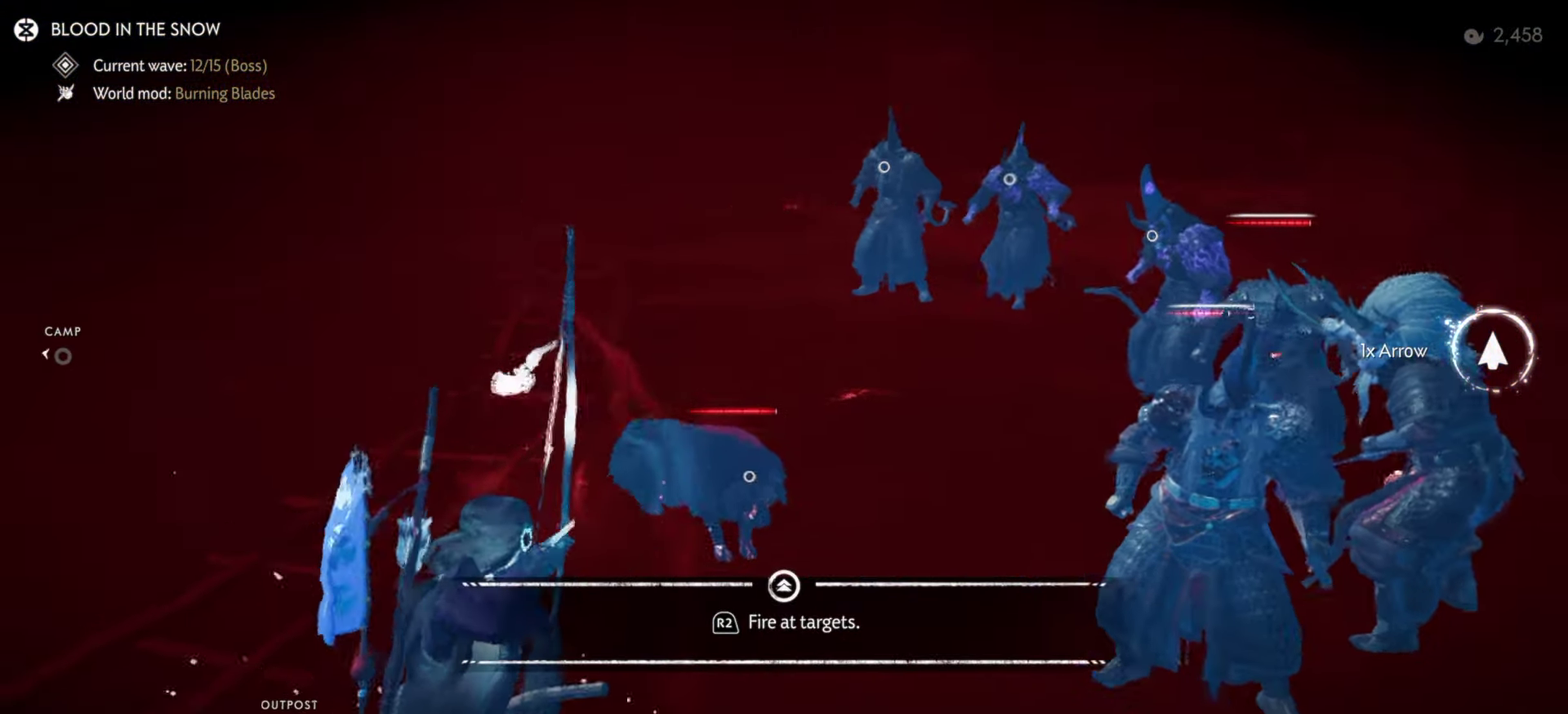
{"dt_ms": 300, "buttons": ["R2"], "left_stick": "down-right", "right_stick": "center", "events": [[116, "left_stick", "down-right"], [233, "R2", "down"], [250, "right_stick", "center"]]}
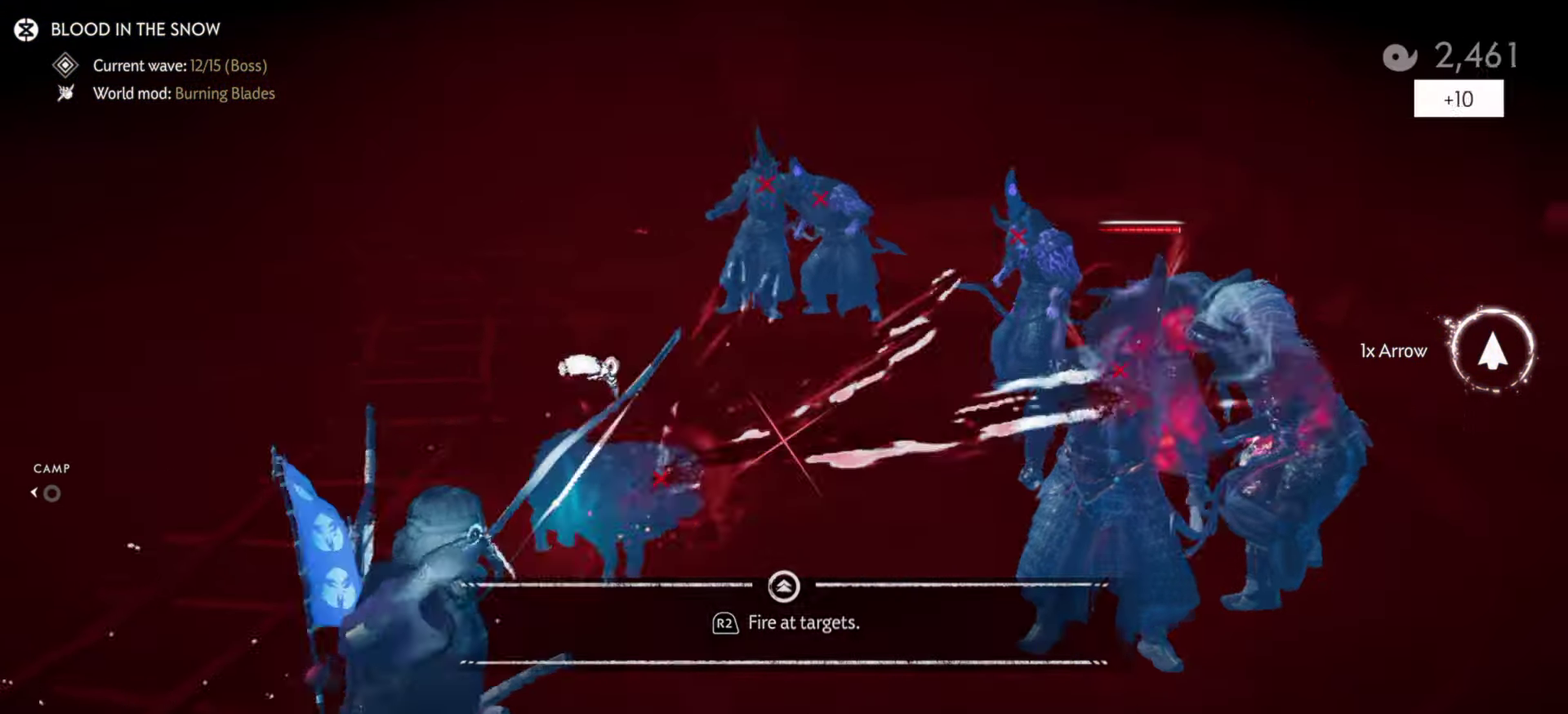
{"dt_ms": 900, "buttons": [], "left_stick": "up", "right_stick": "down-left", "events": [[50, "R2", "up"], [83, "left_stick", "center"], [333, "right_stick", "right"], [350, "left_stick", "up-right"], [400, "right_stick", "down-right"], [483, "right_stick", "up-left"], [716, "left_stick", "up"], [850, "right_stick", "down"], [900, "right_stick", "down-left"]]}
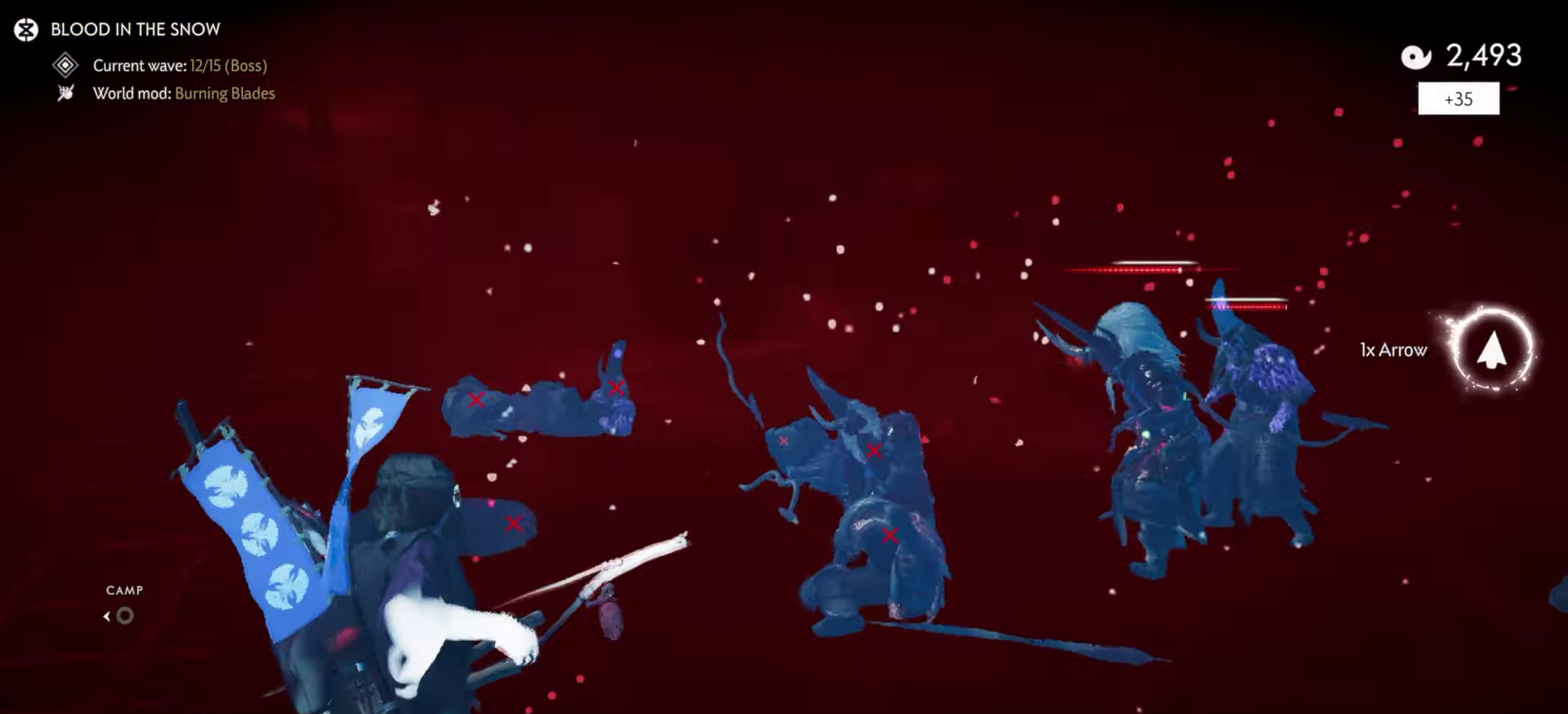
{"dt_ms": 300, "buttons": [], "left_stick": "up", "right_stick": "down-left", "events": []}
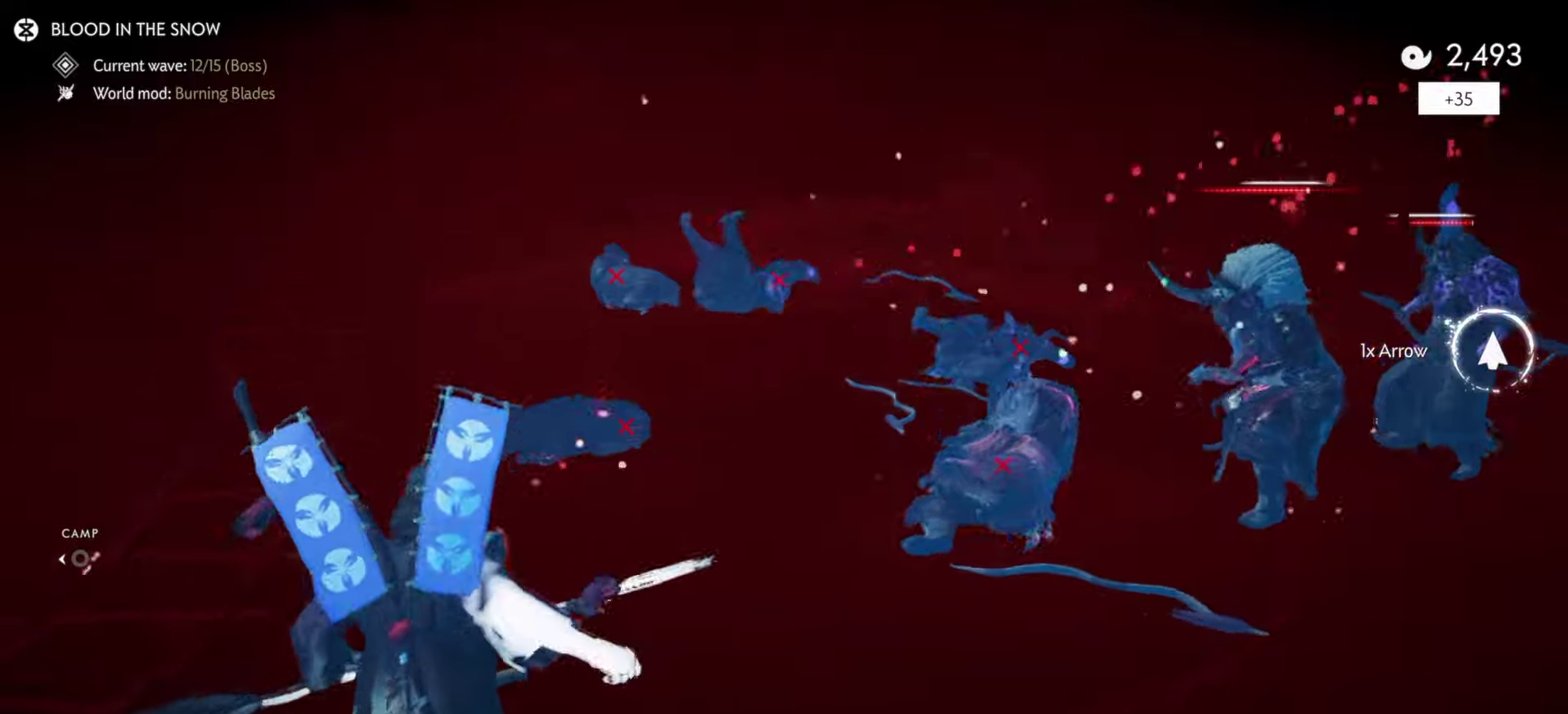
{"dt_ms": 600, "buttons": ["L3"], "left_stick": "up-left", "right_stick": "right"}
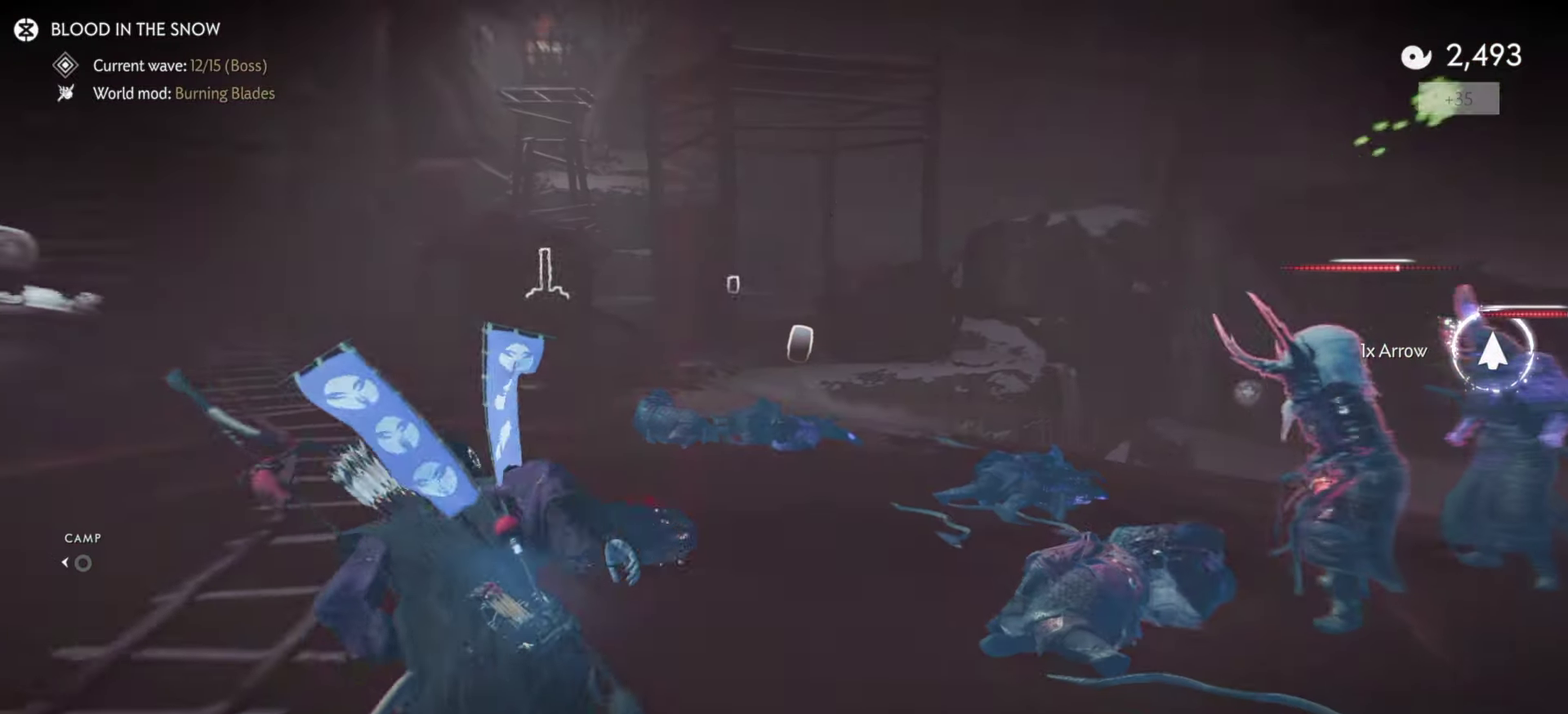
{"dt_ms": 400, "buttons": [], "left_stick": "up-left", "right_stick": "right"}
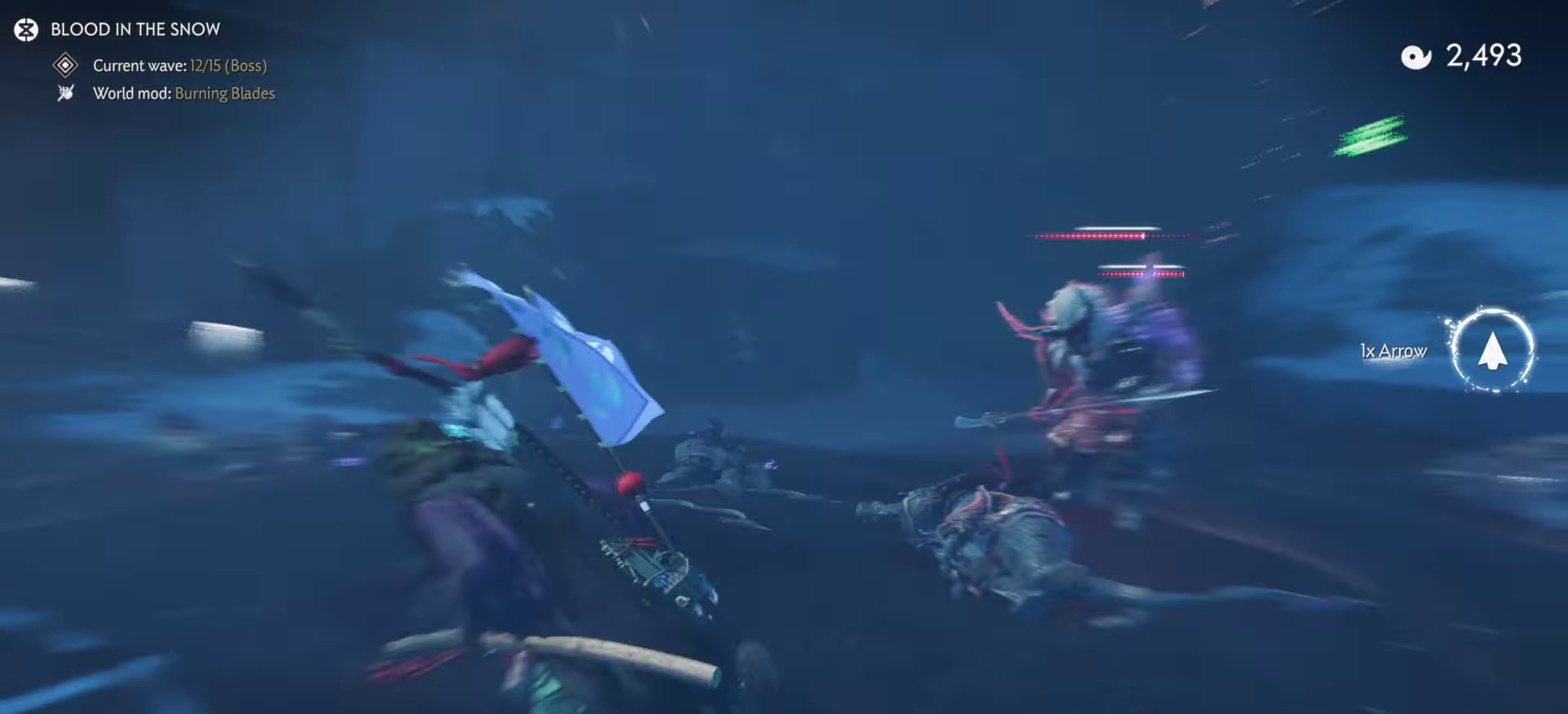
{"dt_ms": 700, "buttons": ["L2"], "left_stick": "center", "right_stick": "down-right", "events": [[17, "left_stick", "left"], [250, "left_stick", "down-left"], [283, "R2", "down"], [383, "R2", "up"], [467, "left_stick", "down"], [500, "right_stick", "center"], [600, "L2", "down"], [633, "left_stick", "center"], [667, "right_stick", "down-right"]]}
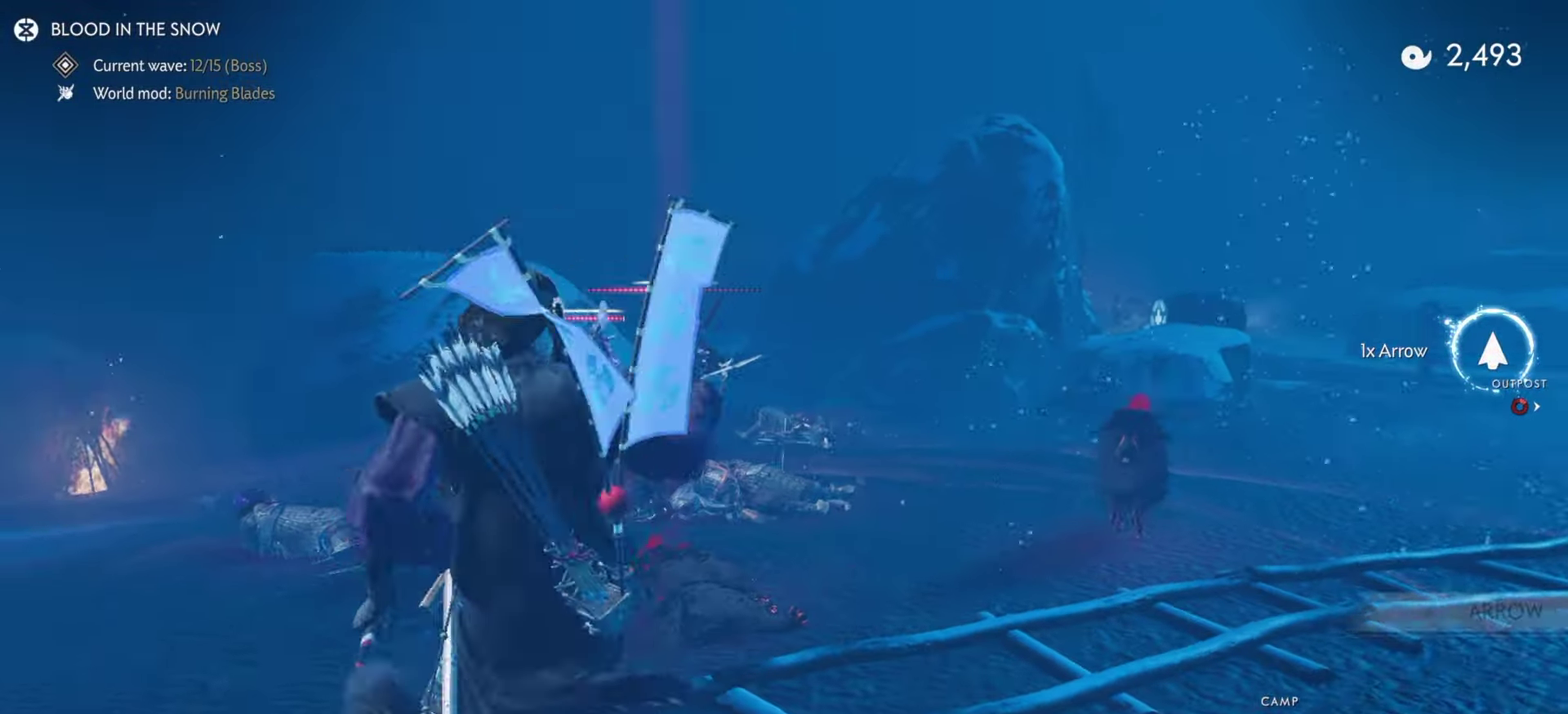
{"dt_ms": 300, "buttons": ["L2"], "left_stick": "center", "right_stick": "down-right", "events": [[133, "right_stick", "up-left"], [233, "right_stick", "down-right"]]}
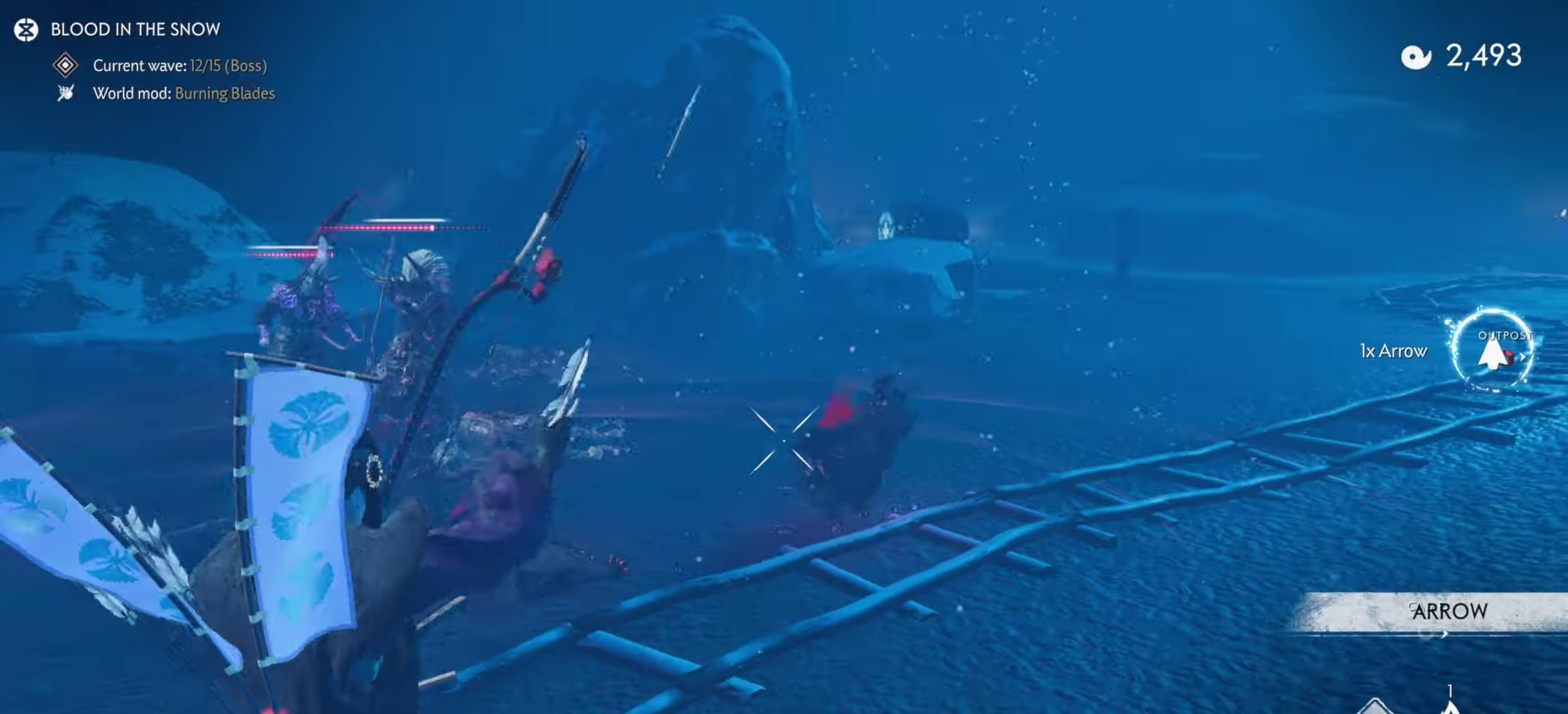
{"dt_ms": 500, "buttons": [], "left_stick": "center", "right_stick": "center", "events": [[50, "right_stick", "center"], [167, "R2", "down"], [283, "left_stick", "left"], [317, "R2", "up"], [350, "L2", "up"], [467, "left_stick", "center"]]}
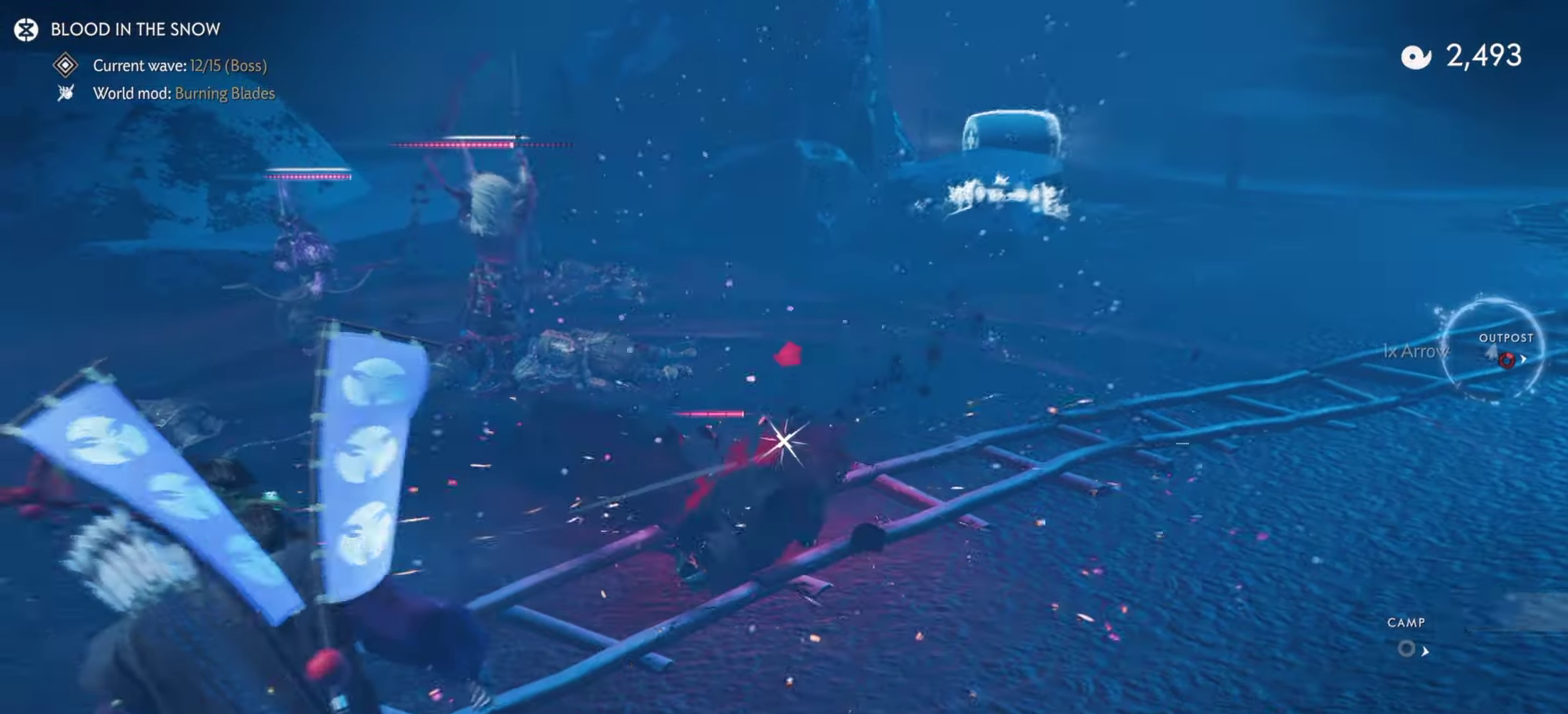
{"dt_ms": 500, "buttons": [], "left_stick": "left", "right_stick": "center", "events": [[117, "left_stick", "down-right"], [167, "left_stick", "up-left"], [200, "right_stick", "down-left"], [267, "left_stick", "left"], [317, "right_stick", "center"], [367, "L3", "down"], [367, "left_stick", "center"], [500, "L3", "up"], [500, "left_stick", "left"]]}
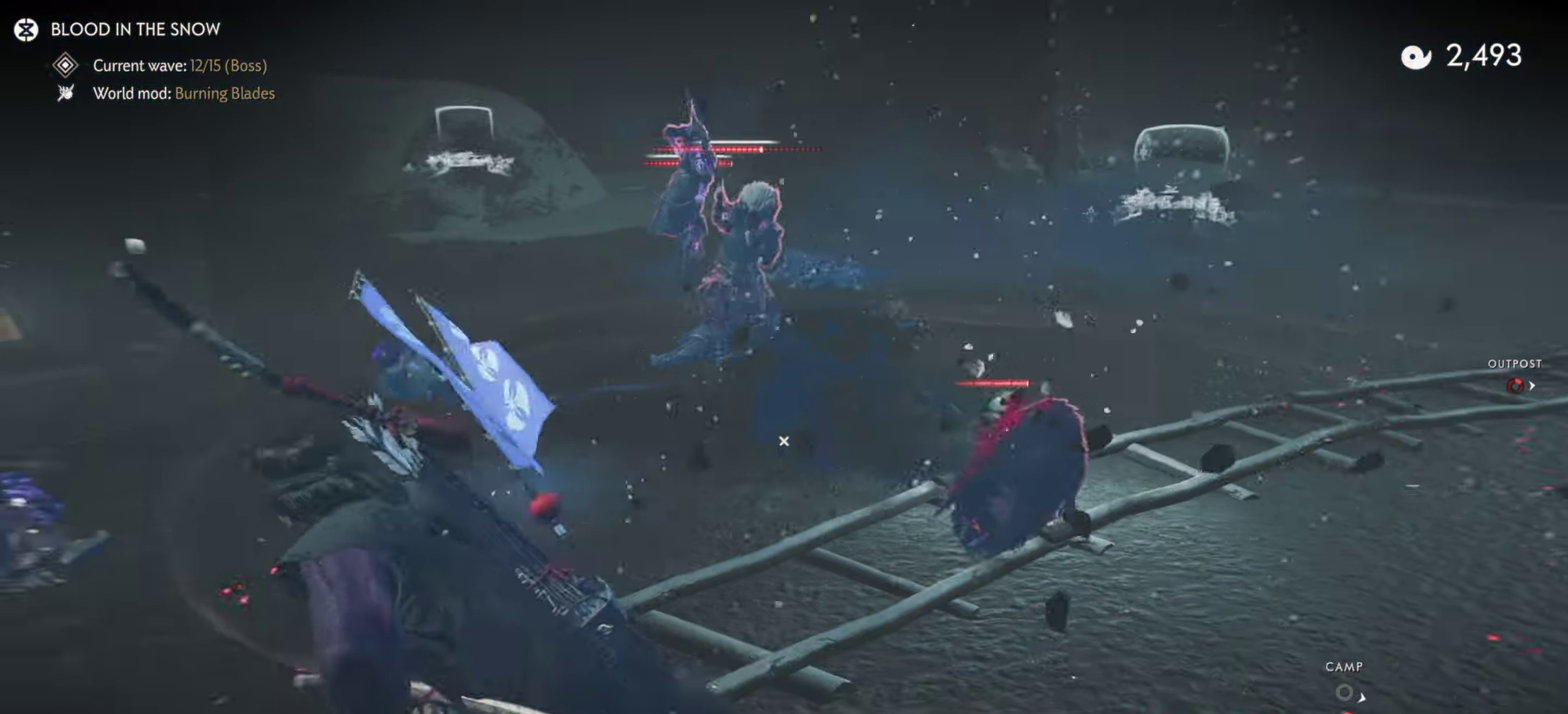
{"dt_ms": 600, "buttons": [], "left_stick": "left", "right_stick": "center", "events": [[233, "right_stick", "right"], [450, "right_stick", "center"]]}
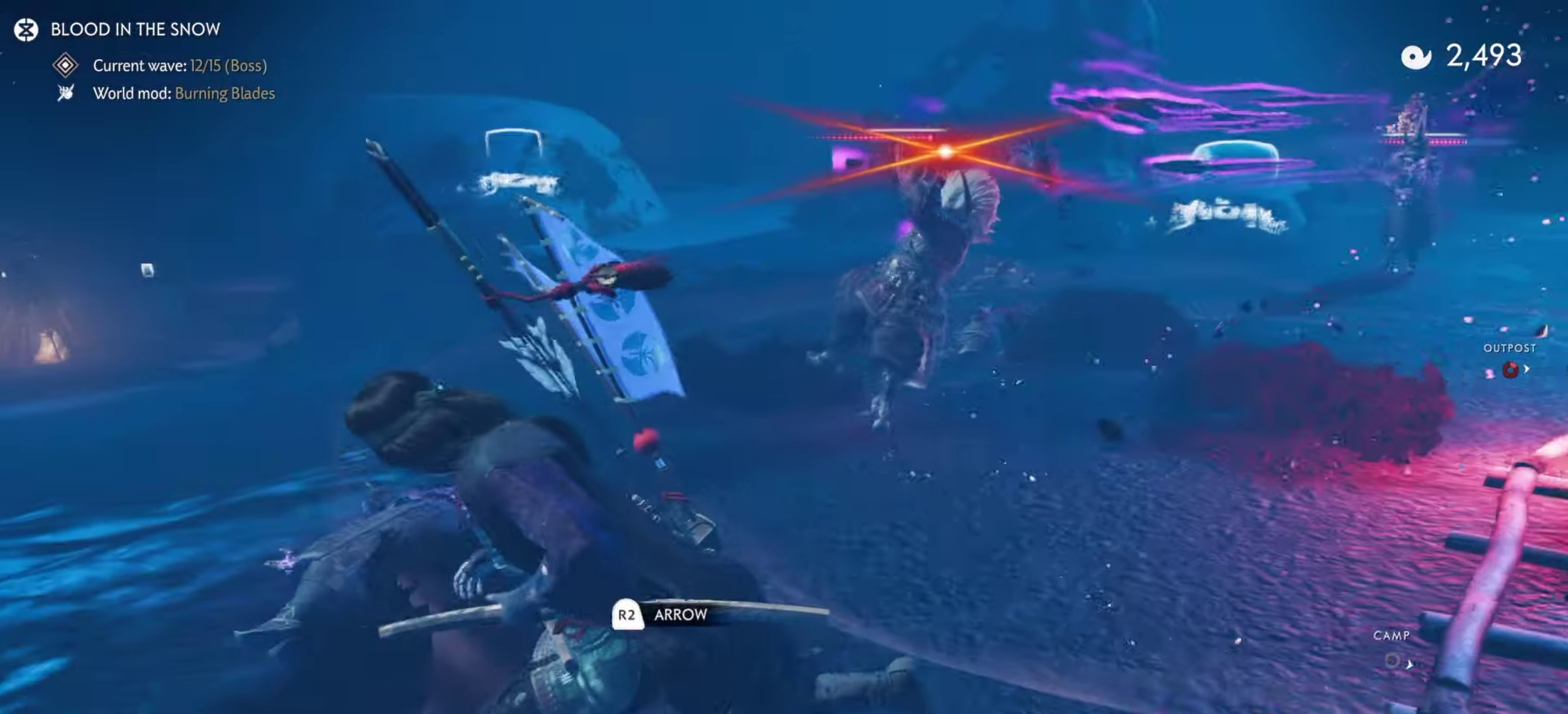
{"dt_ms": 400, "buttons": [], "left_stick": "up", "right_stick": "right", "events": [[250, "right_stick", "right"], [267, "left_stick", "up-left"], [383, "left_stick", "up"]]}
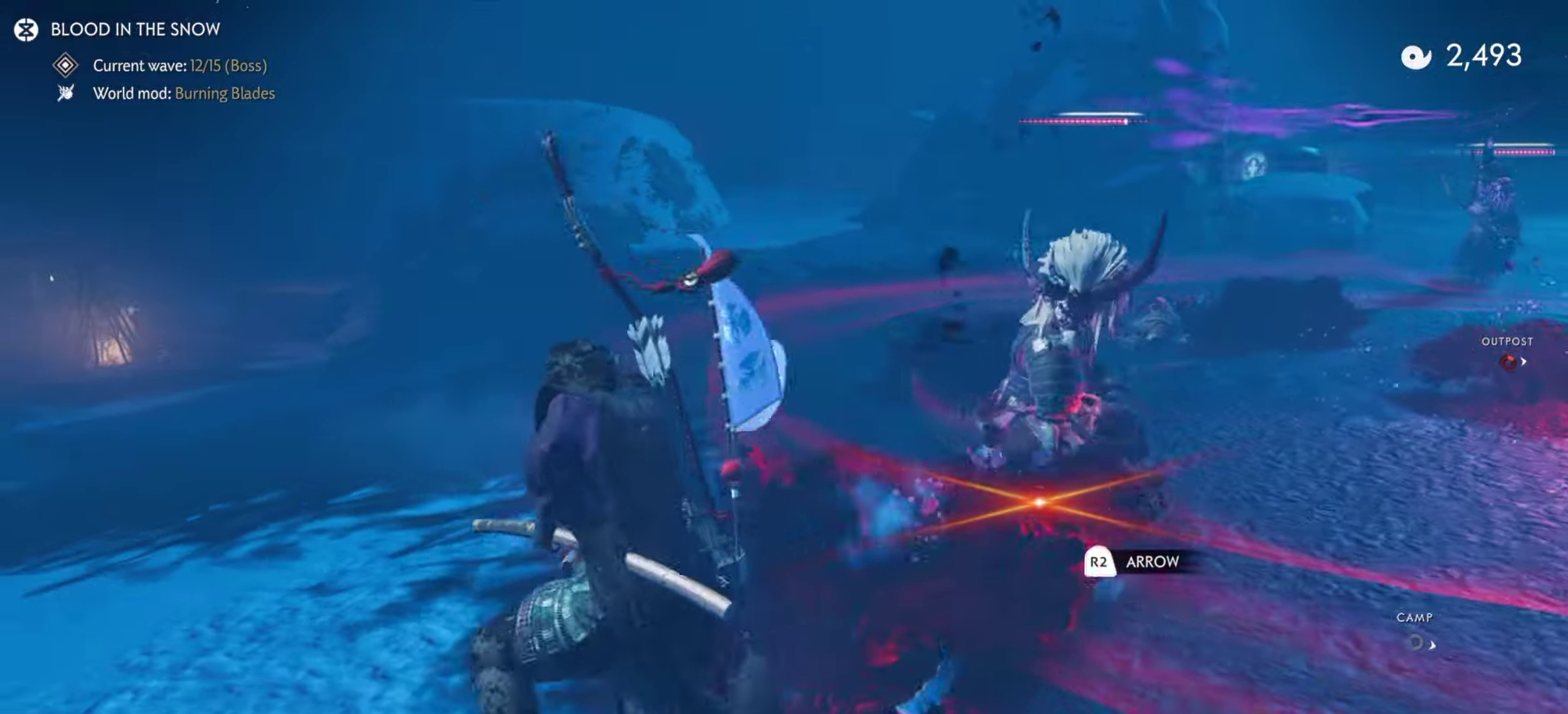
{"dt_ms": 400, "buttons": ["R2"], "left_stick": "up-right", "right_stick": "right", "events": [[100, "R2", "down"], [184, "left_stick", "up-right"], [217, "R2", "up"], [300, "R2", "down"]]}
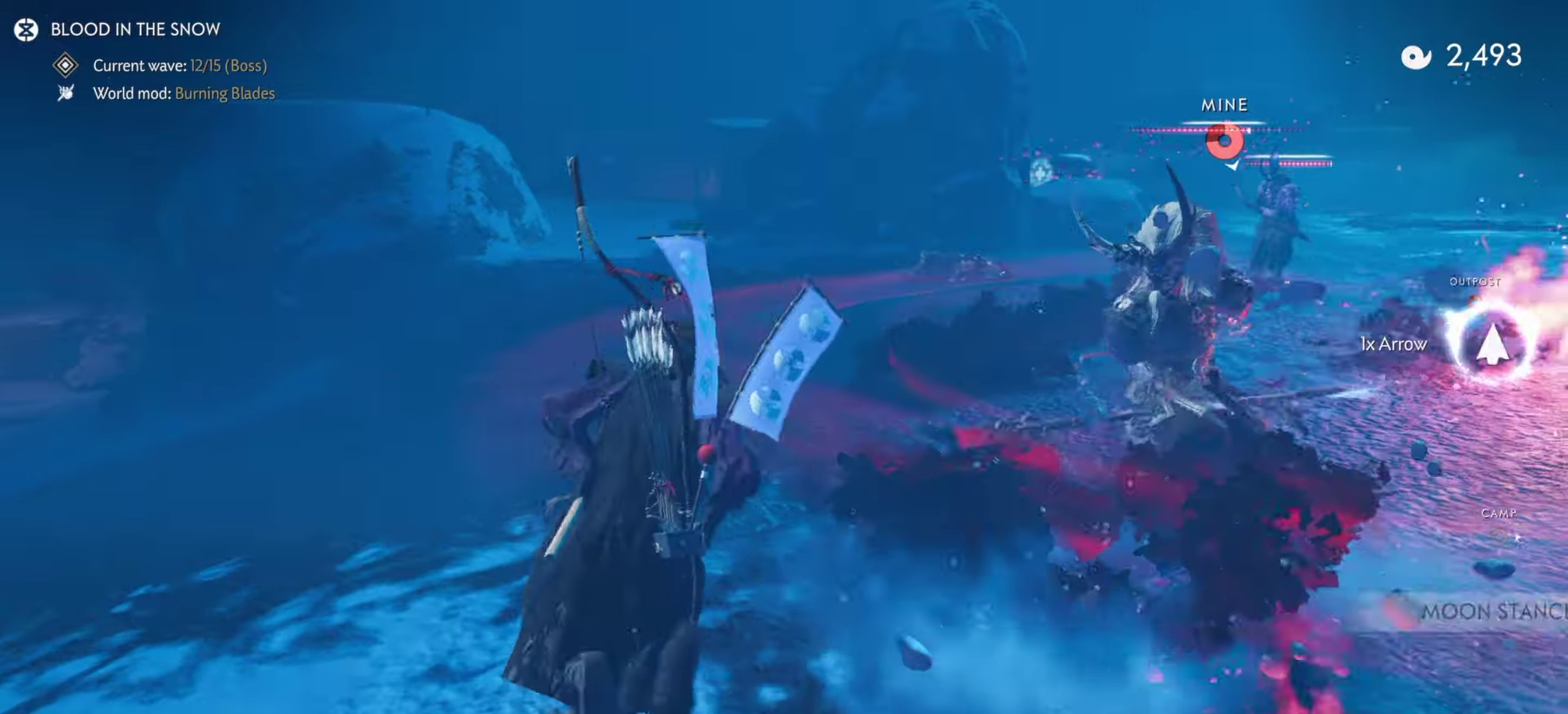
{"dt_ms": 600, "buttons": [], "left_stick": "up-left", "right_stick": "center", "events": [[34, "R2", "up"], [67, "left_stick", "up"], [417, "right_stick", "center"], [450, "left_stick", "up-left"]]}